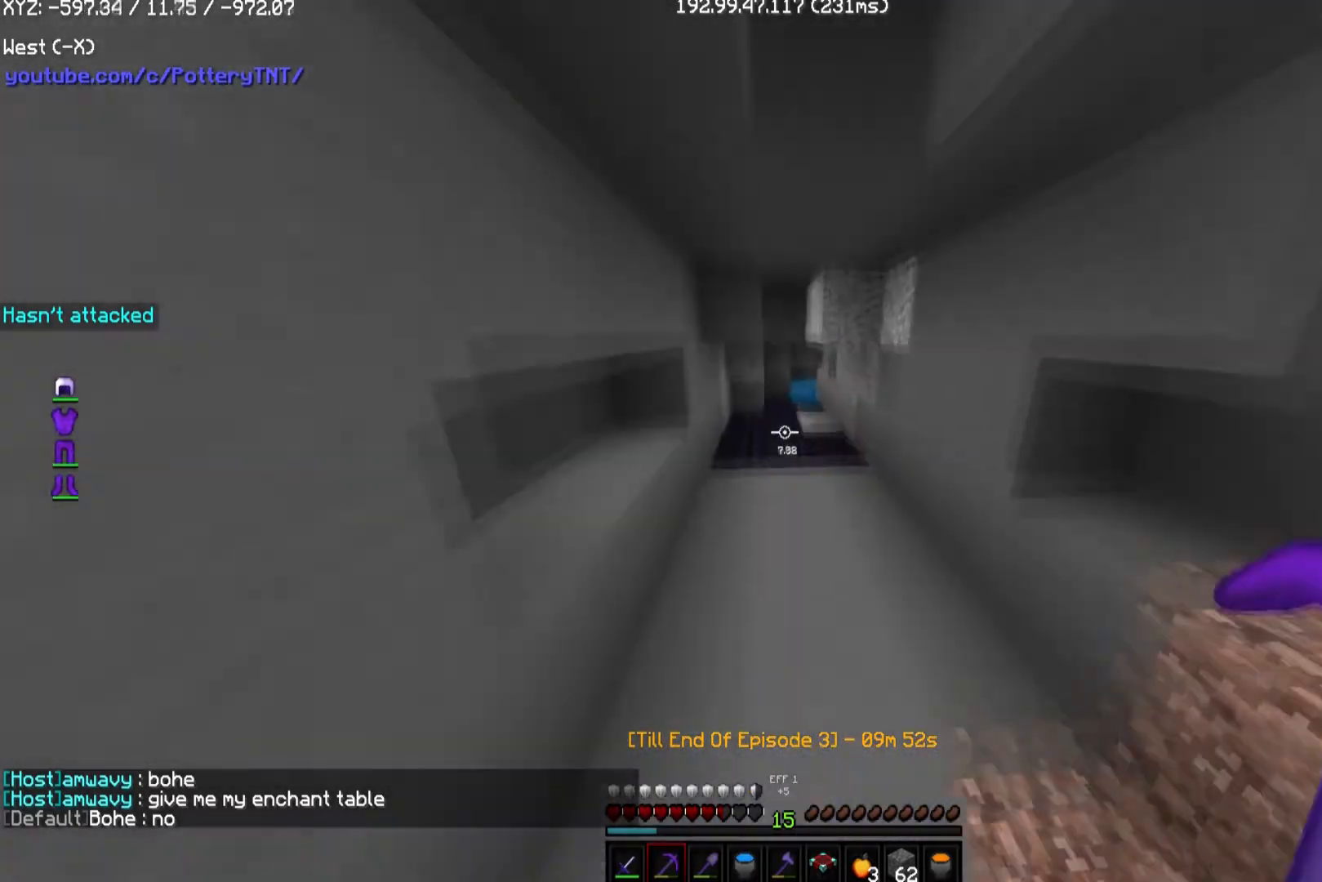
Gameplay with keyboard and mouse; each line is a JSON object with the keys and mouse buttons held at the frame after it. "events" lists presses ("down") and releases ("up") of "a", "d", "s", "w", "mouse_left" and "mouse_right" between this image and that frame as [ms after this image, input, new state], when the widget could be followed in between. "mouse_left", "mouse_right" = the "left", "right" buttons of the "mouse" list. No other keys are recorded. Fast repeated clicks can show as one long hold. Mouse movement is not recorded.
{"keys": ["w"], "mouse": [], "events": []}
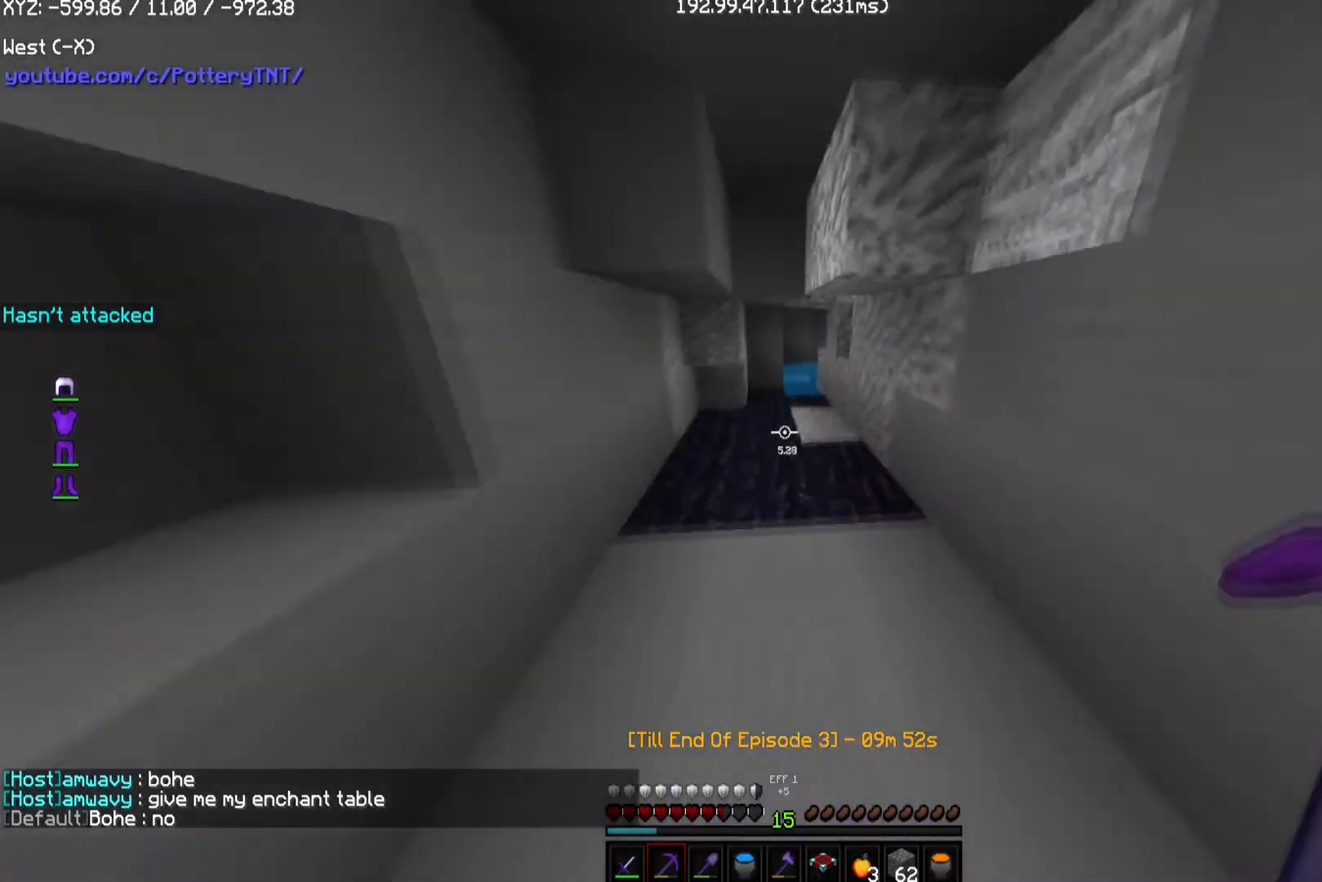
{"keys": ["w"], "mouse": [], "events": []}
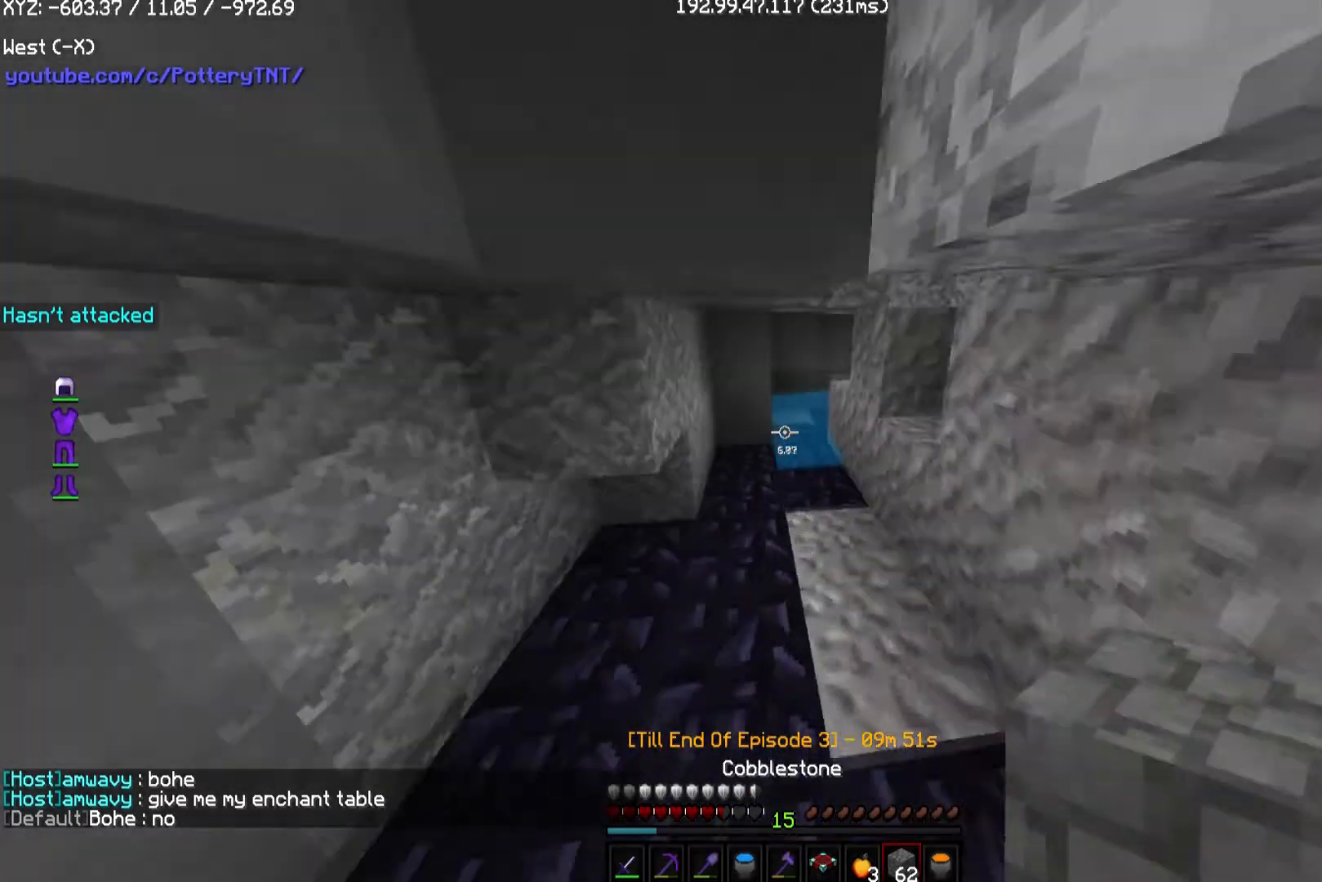
{"keys": ["a", "w"], "mouse": [], "events": [[370, "a", "down"]]}
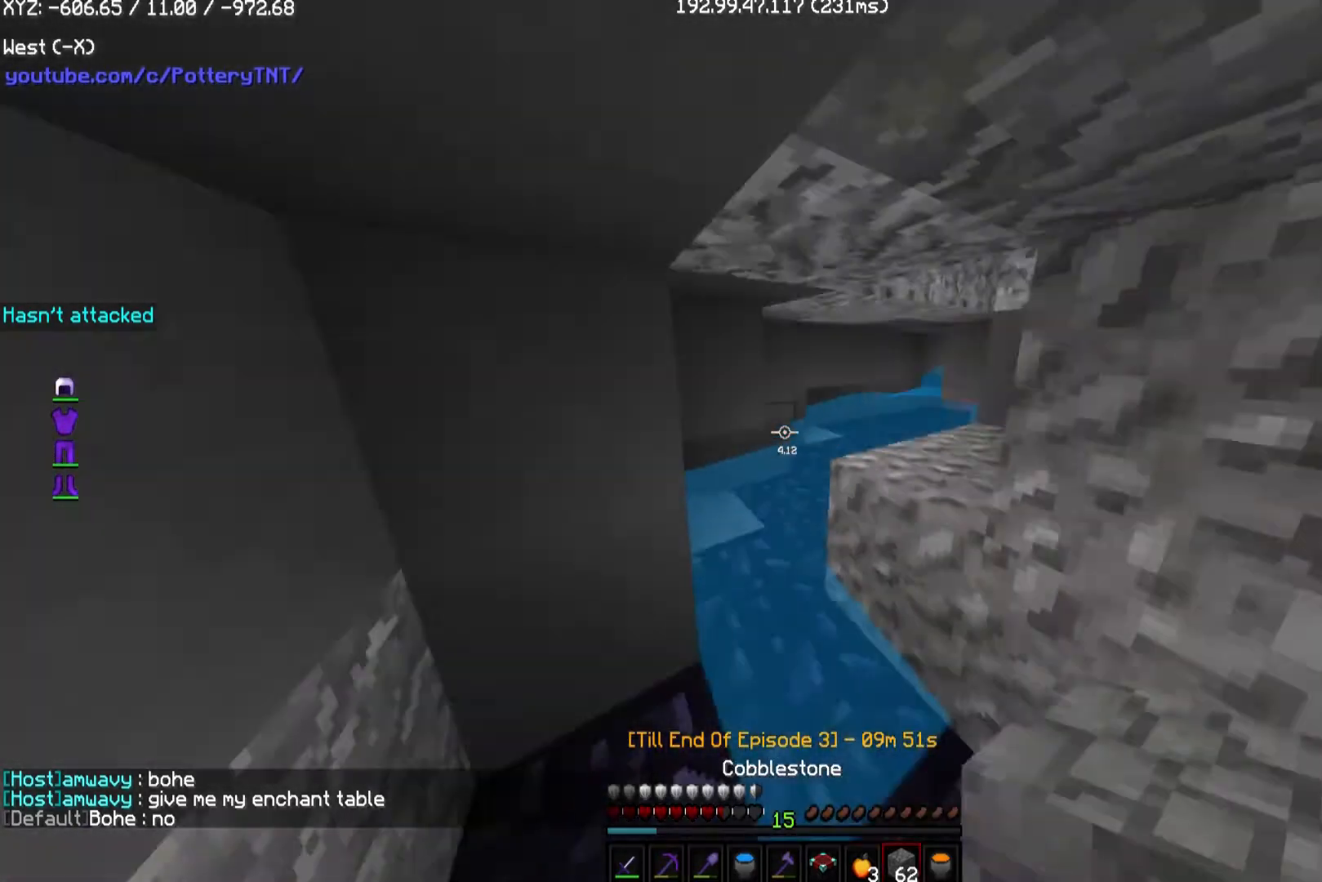
{"keys": ["w"], "mouse": [], "events": [[168, "a", "up"]]}
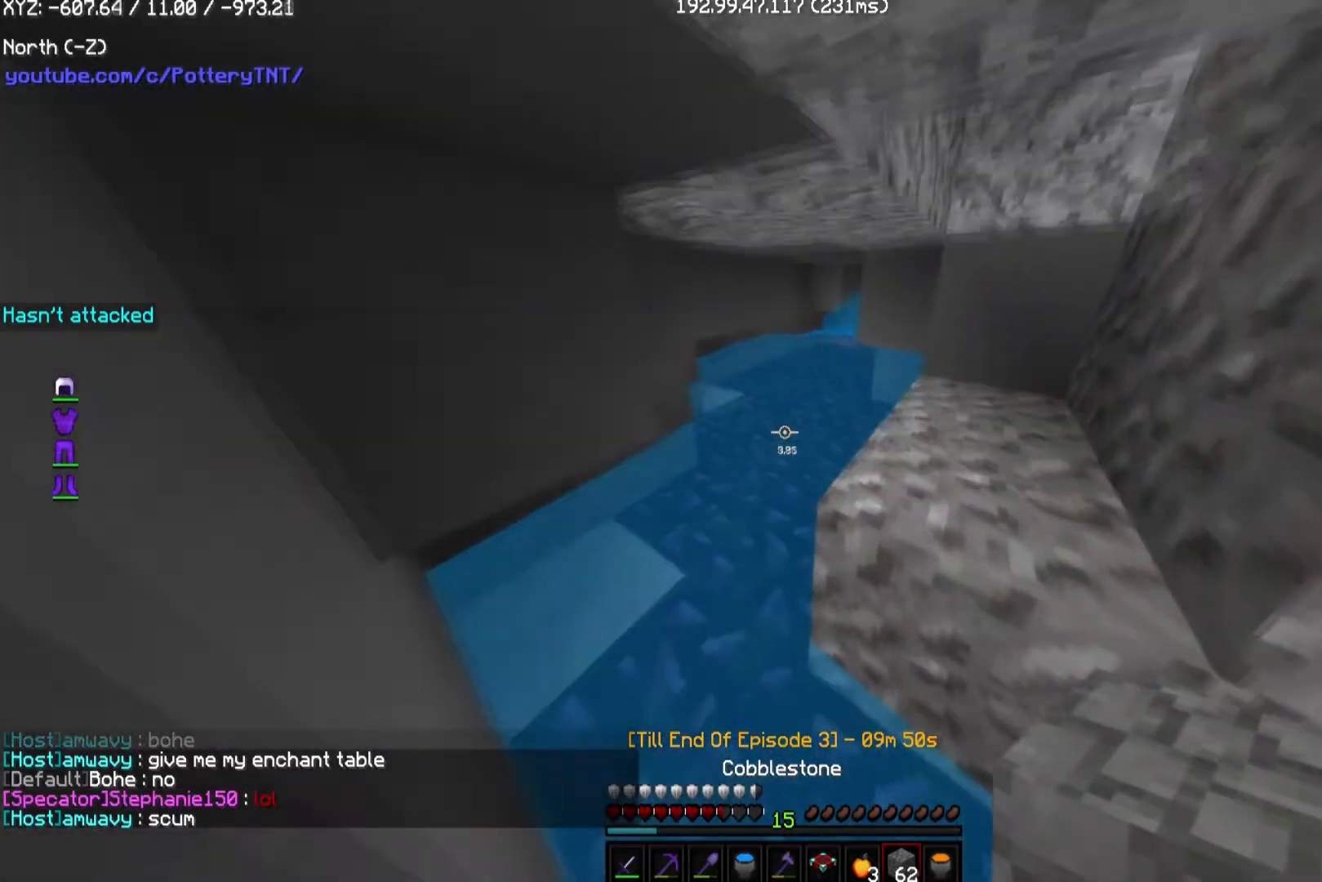
{"keys": ["a", "w"], "mouse": ["right"], "events": [[471, "a", "down"], [471, "mouse_right", "down"]]}
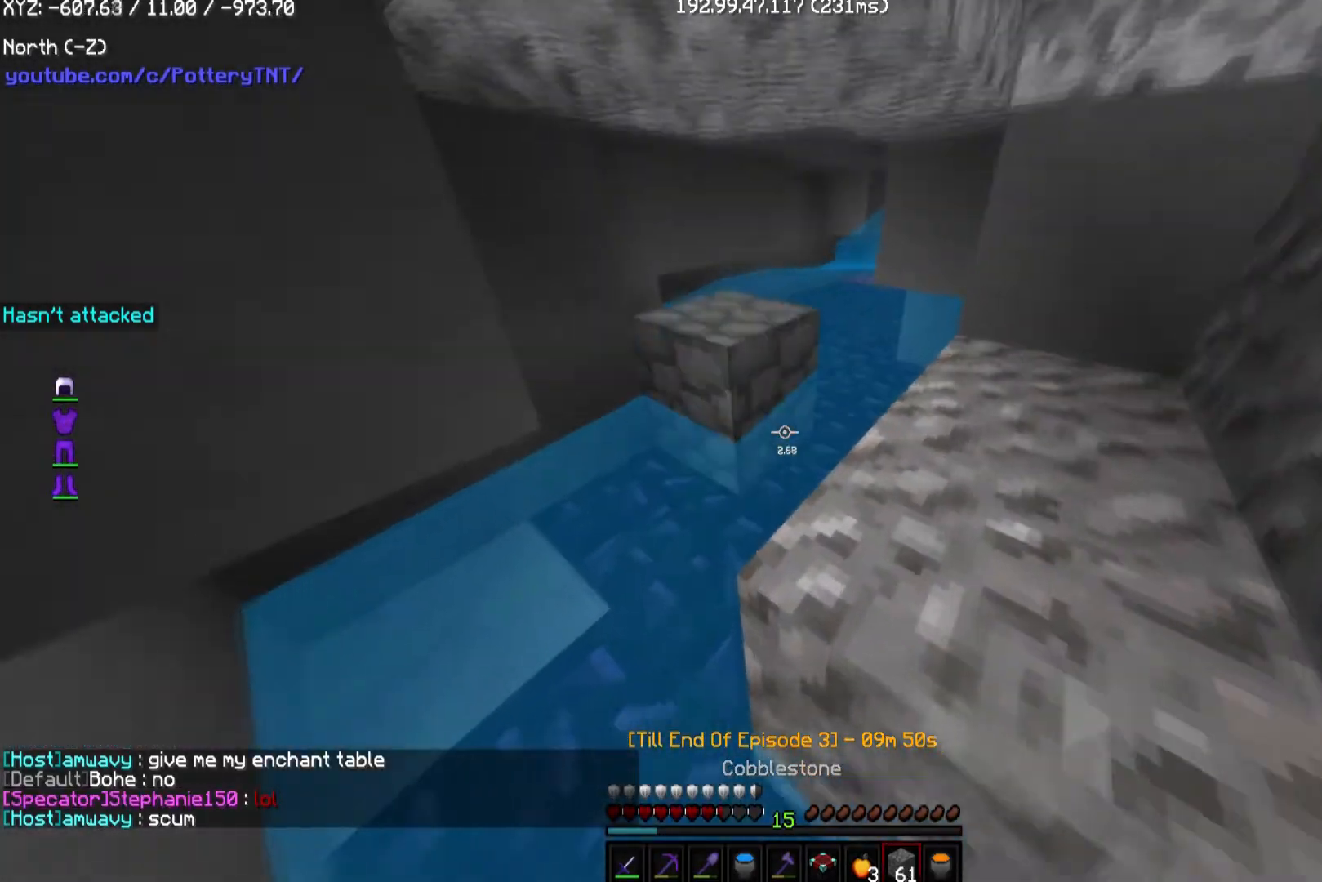
{"keys": ["a", "w"], "mouse": ["right"], "events": [[168, "mouse_right", "up"], [404, "mouse_right", "down"]]}
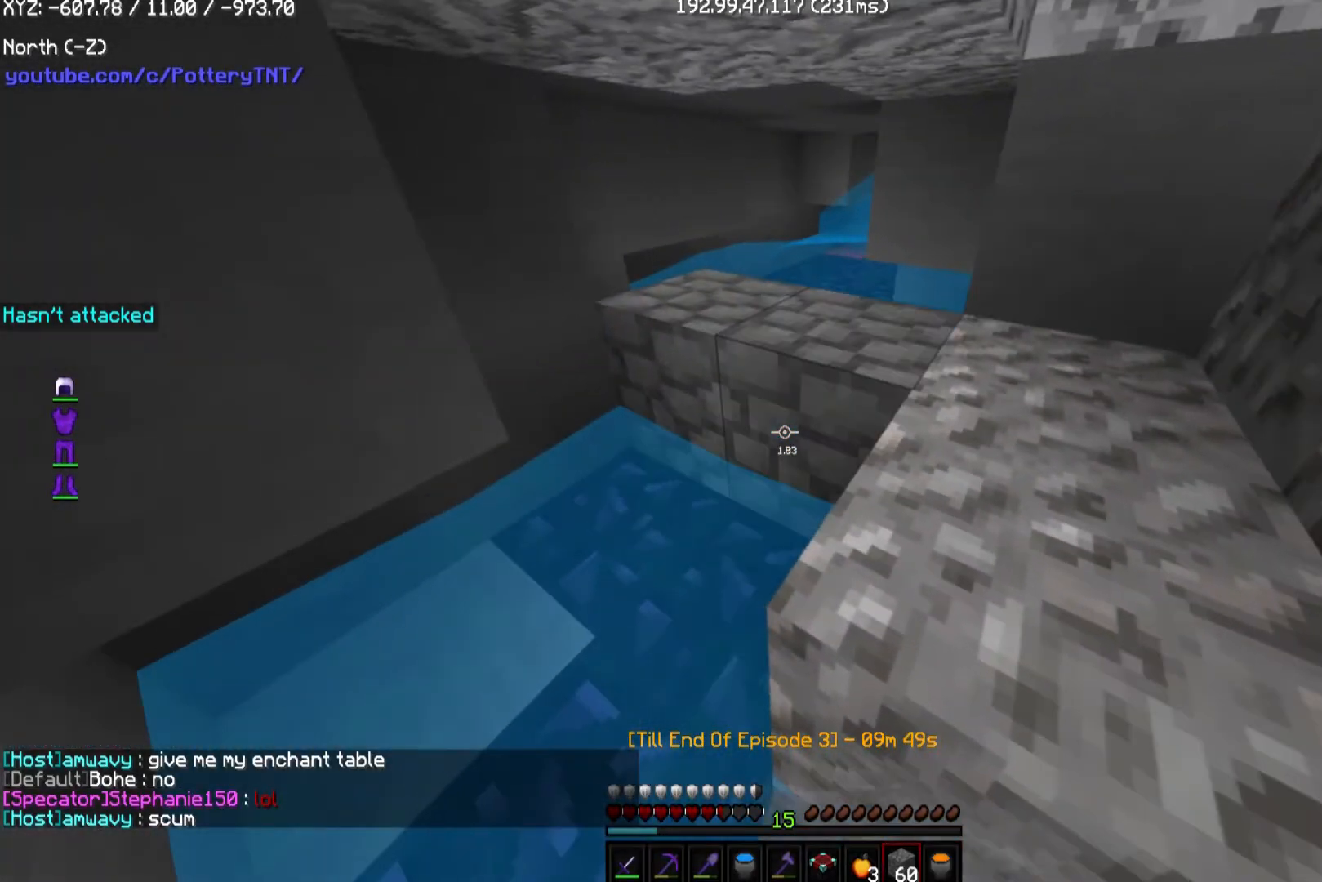
{"keys": ["a", "w"], "mouse": [], "events": [[101, "mouse_right", "up"]]}
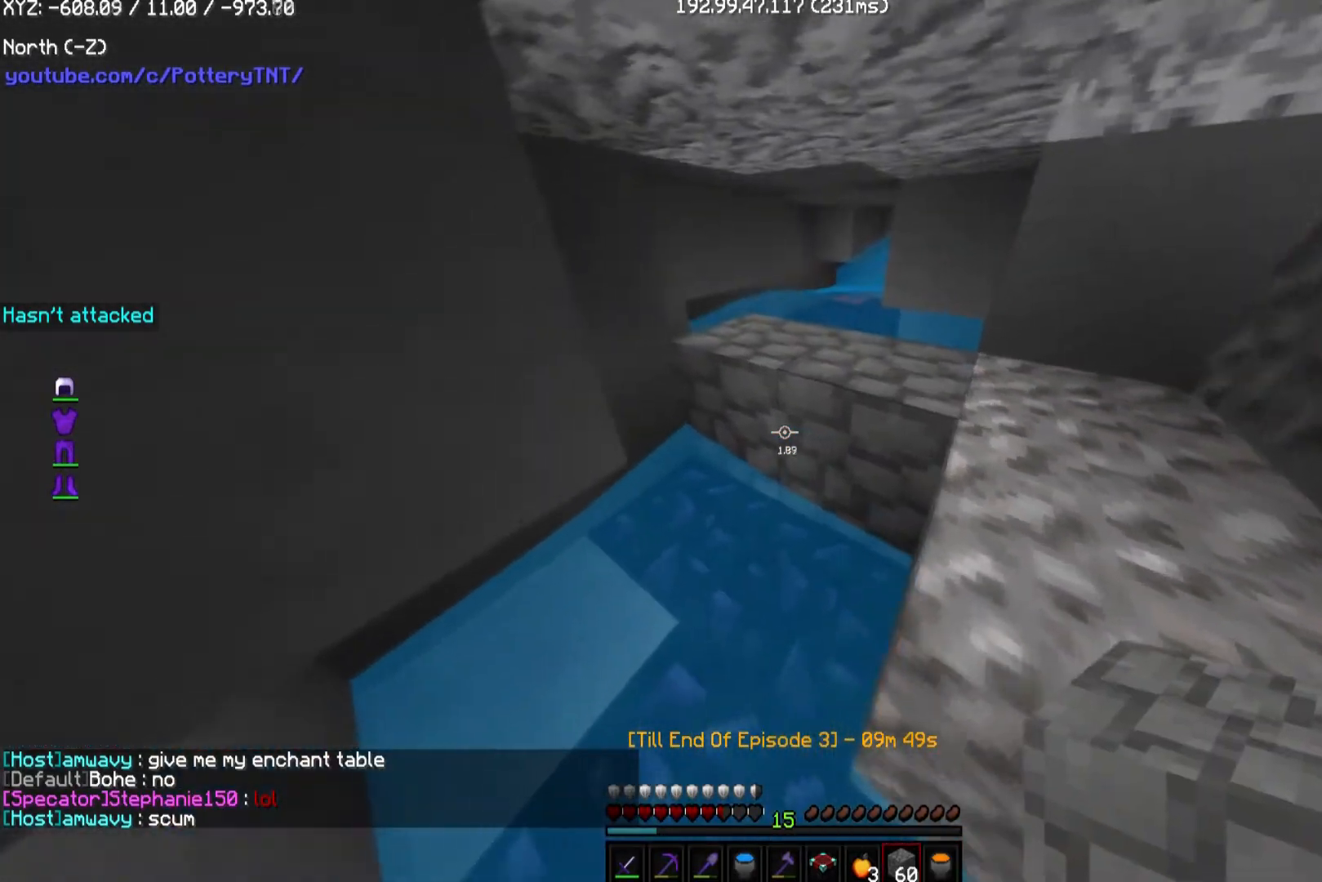
{"keys": ["w"], "mouse": [], "events": [[68, "a", "up"]]}
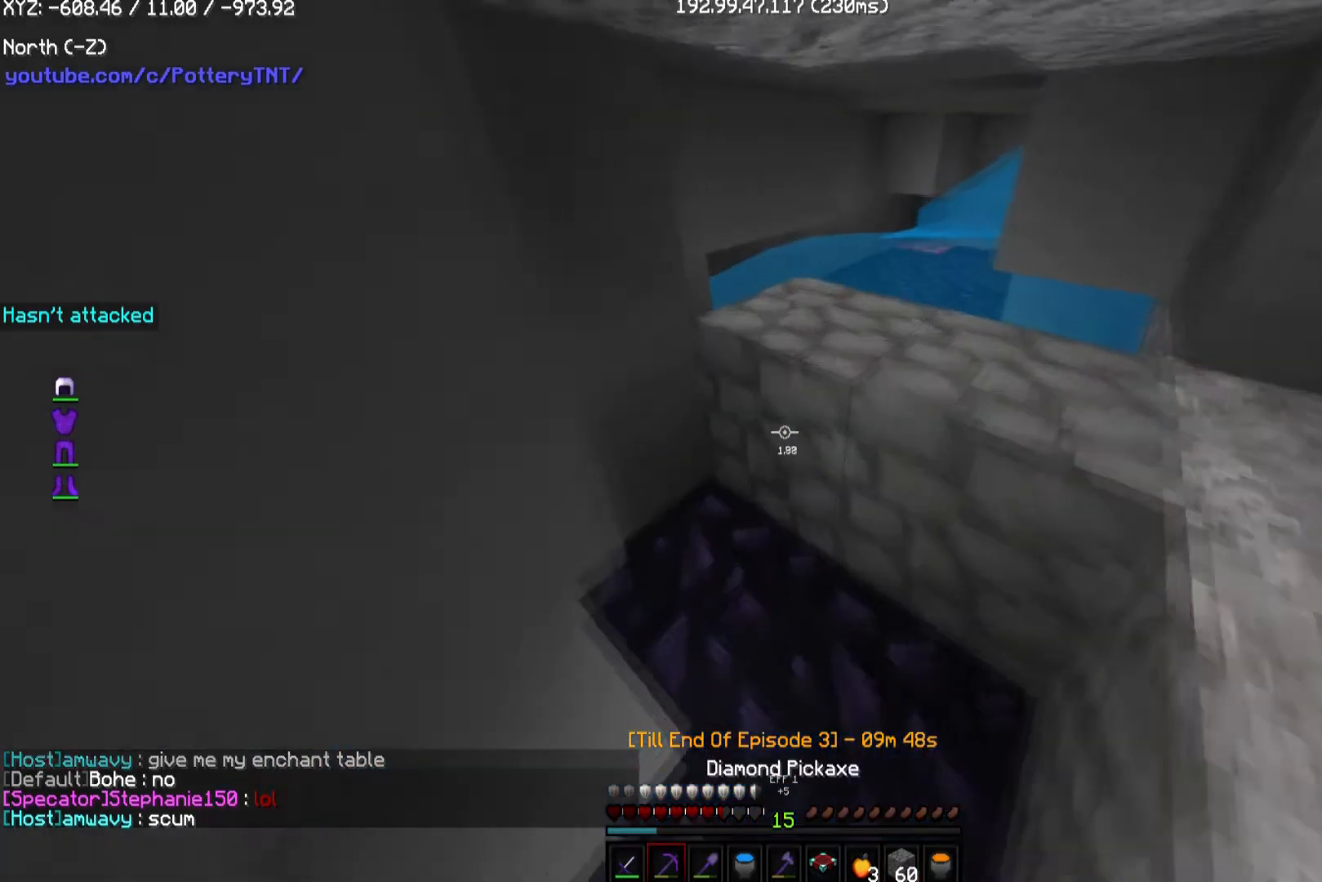
{"keys": ["w"], "mouse": ["left"], "events": [[134, "mouse_left", "down"]]}
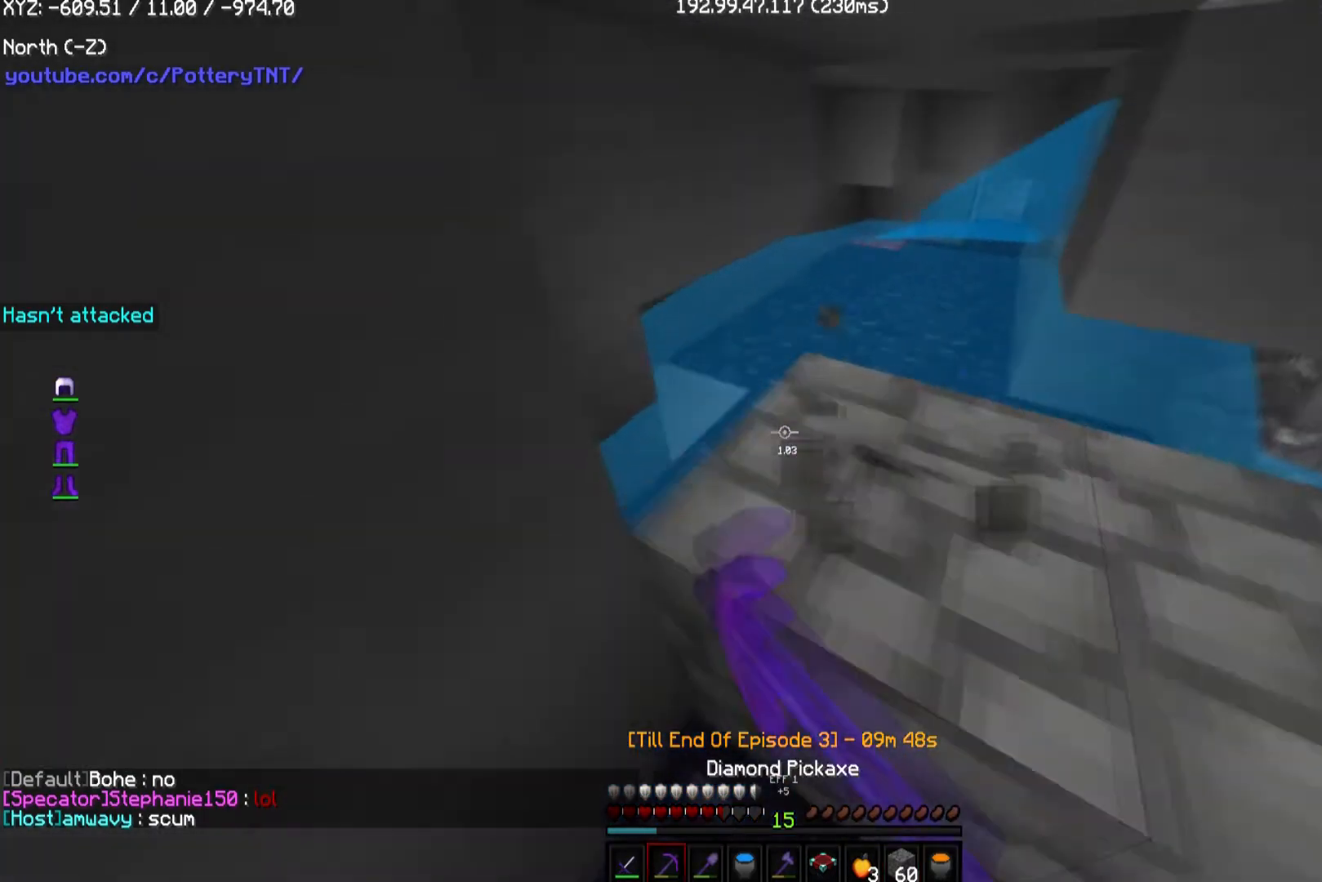
{"keys": ["w"], "mouse": ["left"], "events": []}
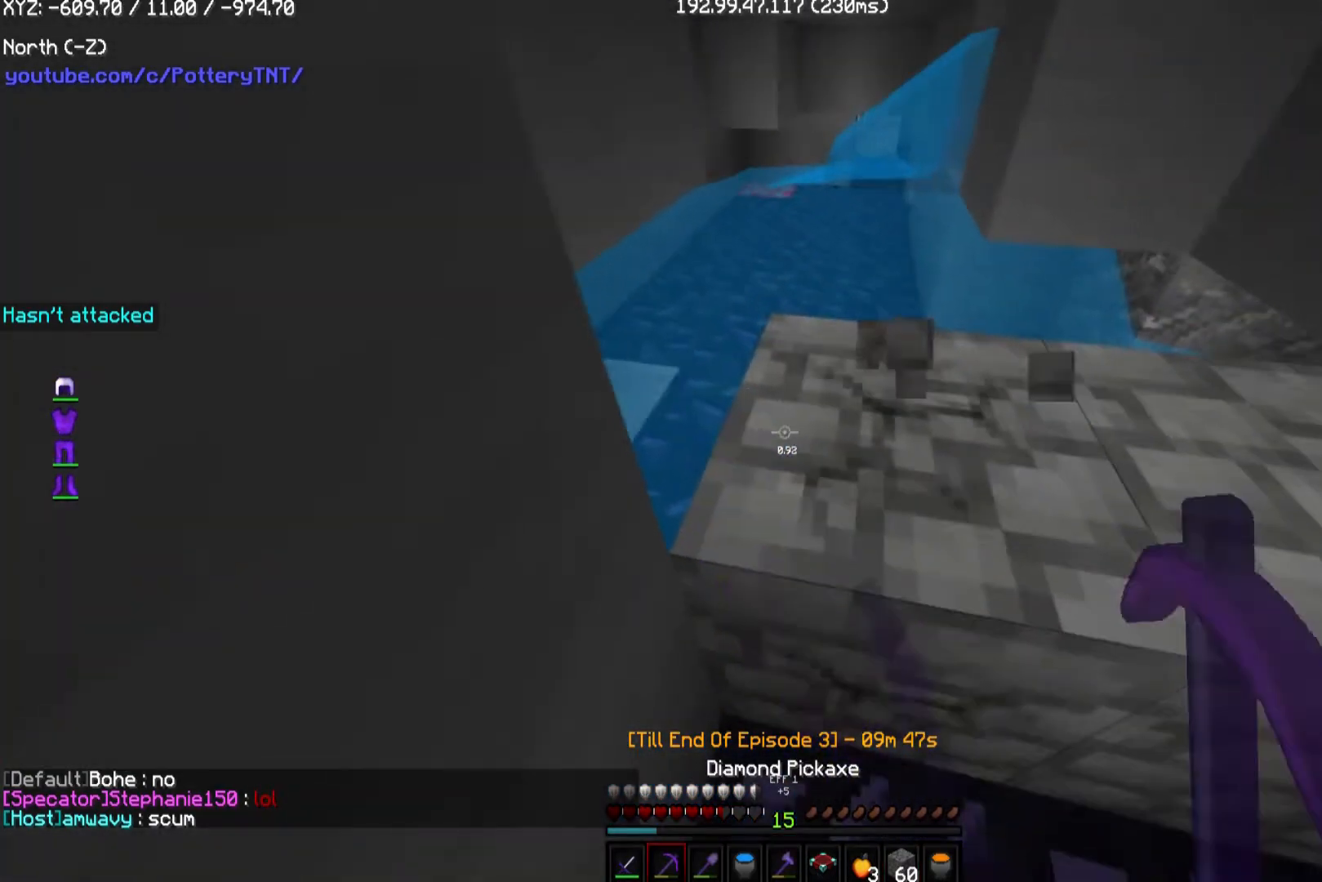
{"keys": ["w"], "mouse": [], "events": [[371, "mouse_left", "up"]]}
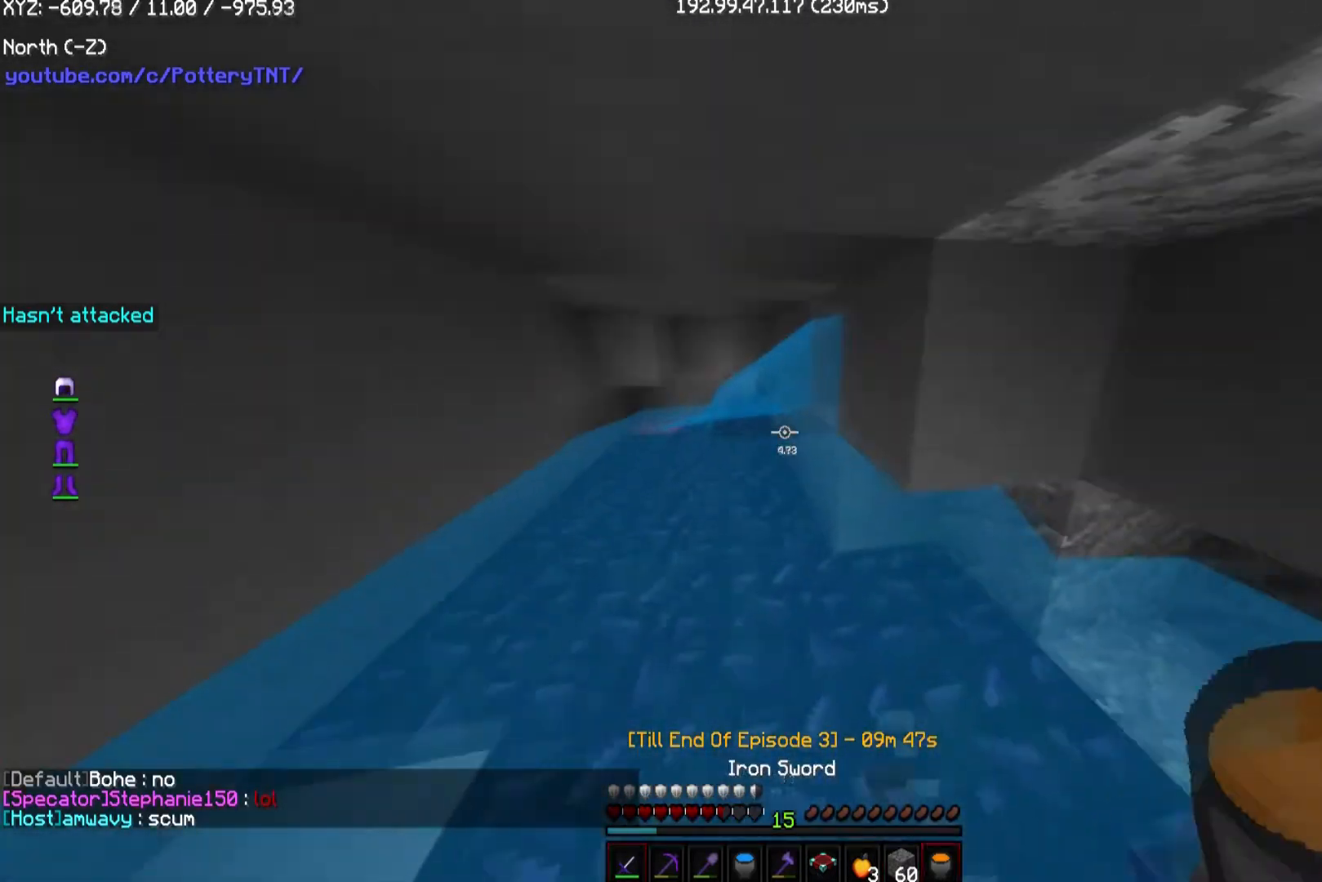
{"keys": ["w"], "mouse": [], "events": [[34, "a", "down"], [438, "a", "up"]]}
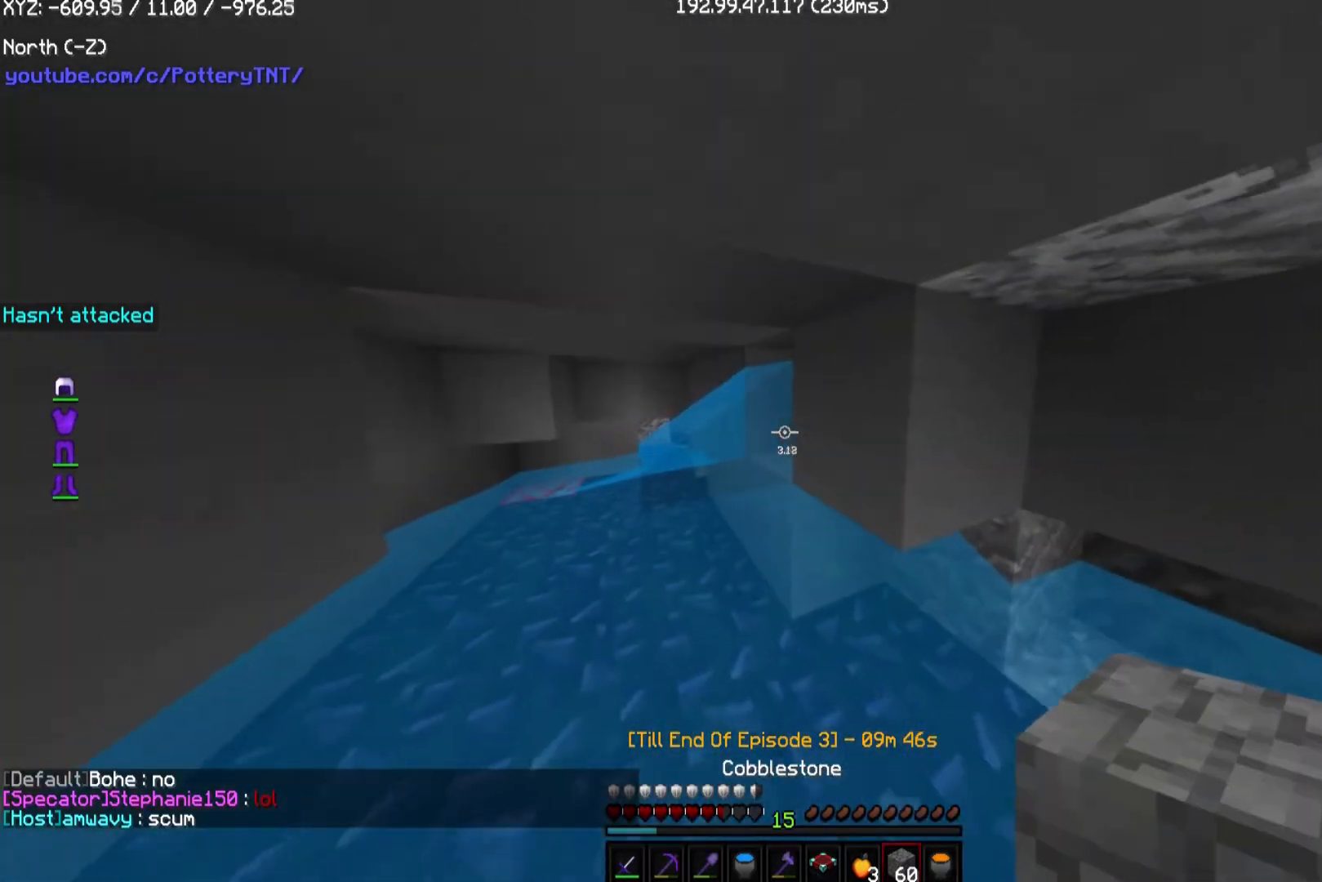
{"keys": ["w"], "mouse": [], "events": [[101, "mouse_right", "down"], [168, "a", "down"], [269, "mouse_right", "up"], [471, "a", "up"]]}
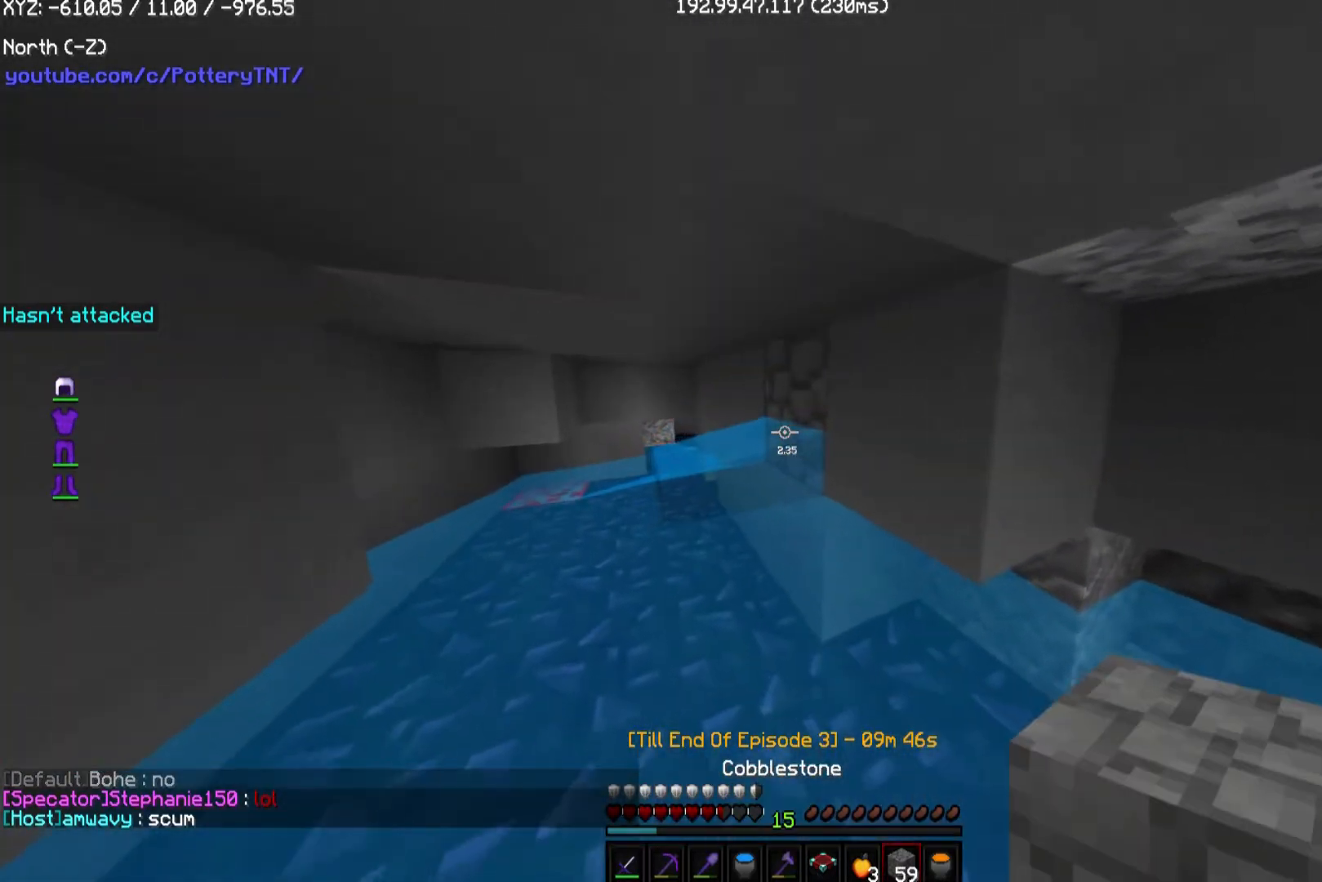
{"keys": ["w"], "mouse": [], "events": [[67, "a", "down"], [471, "a", "up"]]}
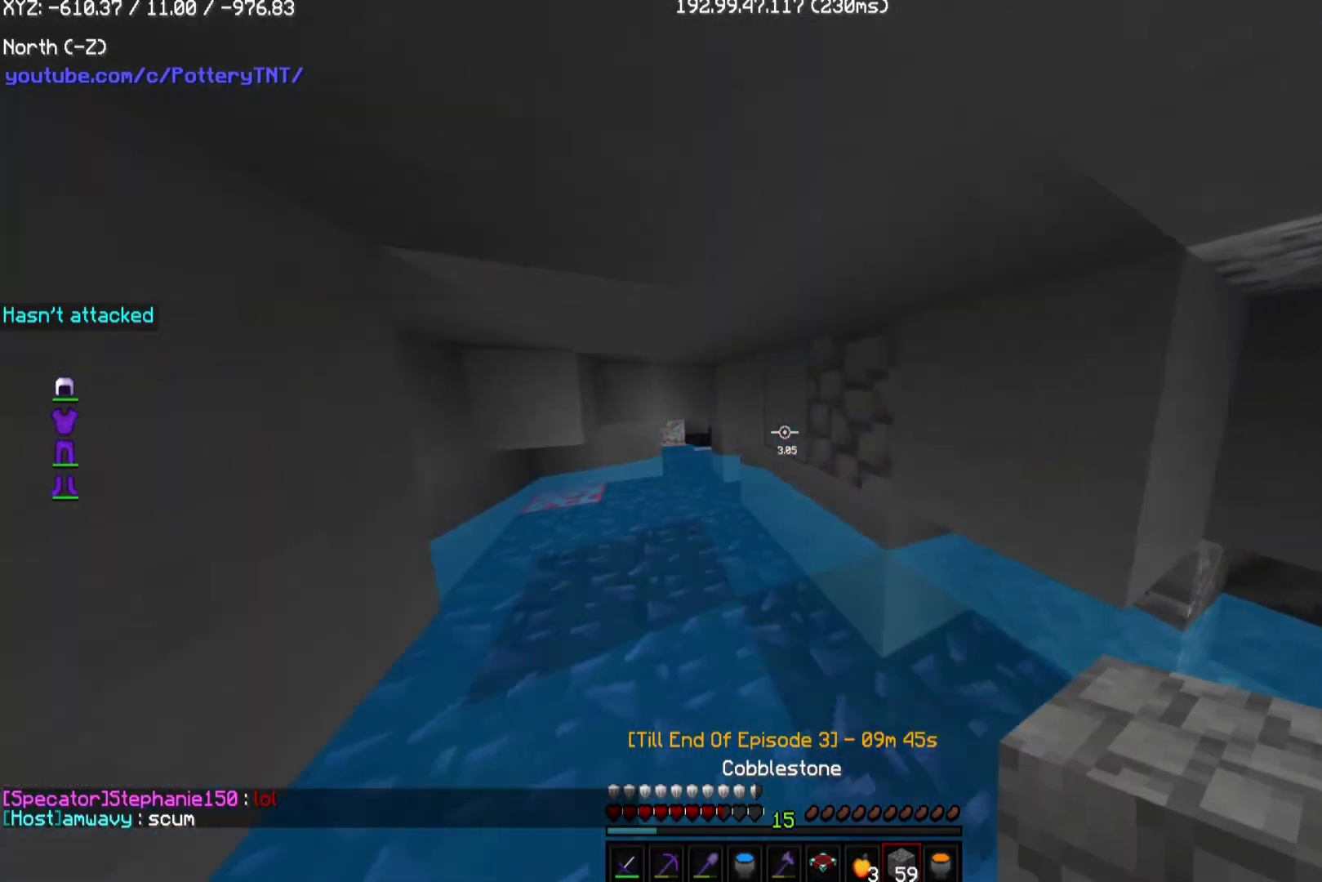
{"keys": ["w"], "mouse": [], "events": []}
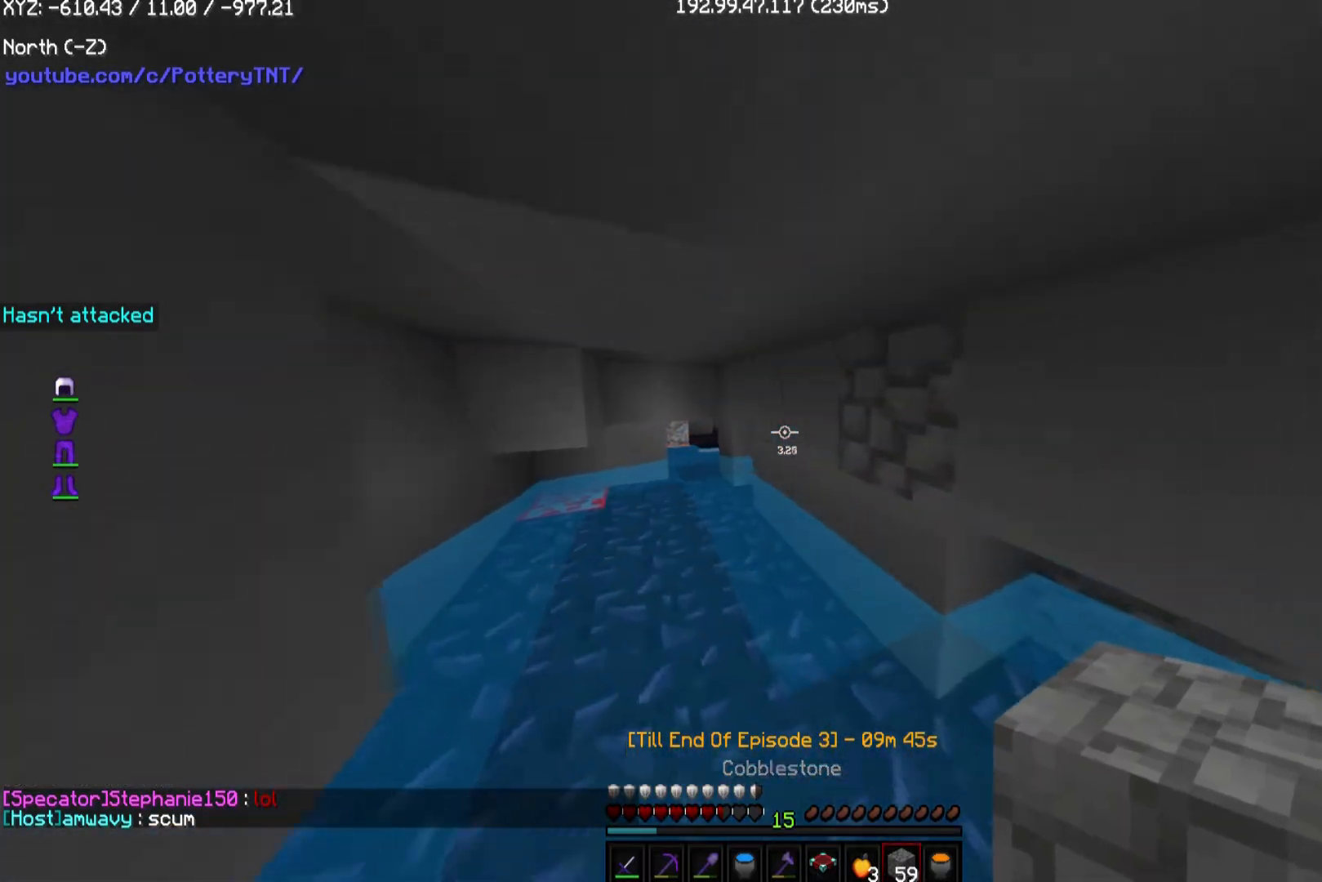
{"keys": ["w"], "mouse": [], "events": []}
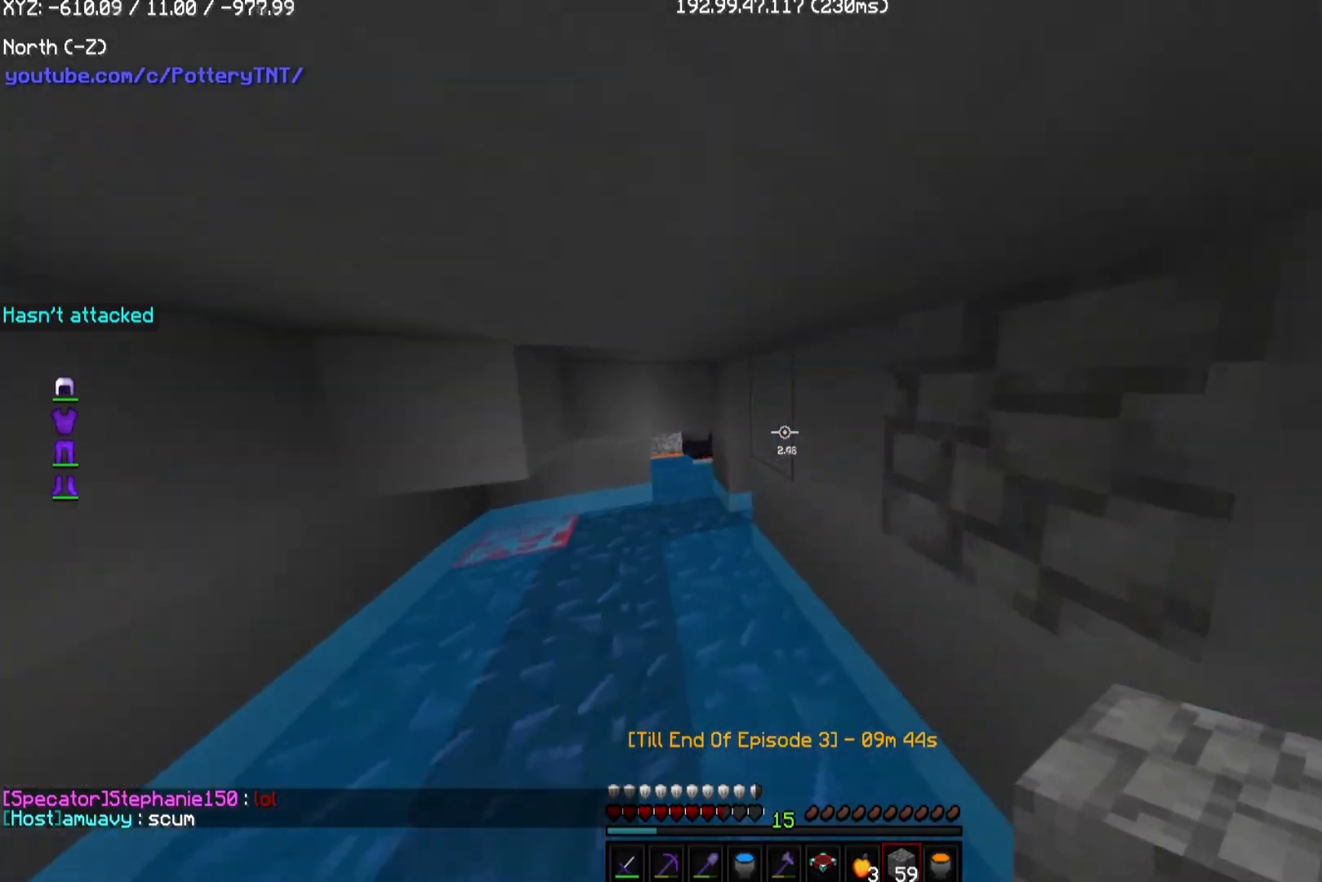
{"keys": ["a", "w"], "mouse": [], "events": [[168, "a", "down"]]}
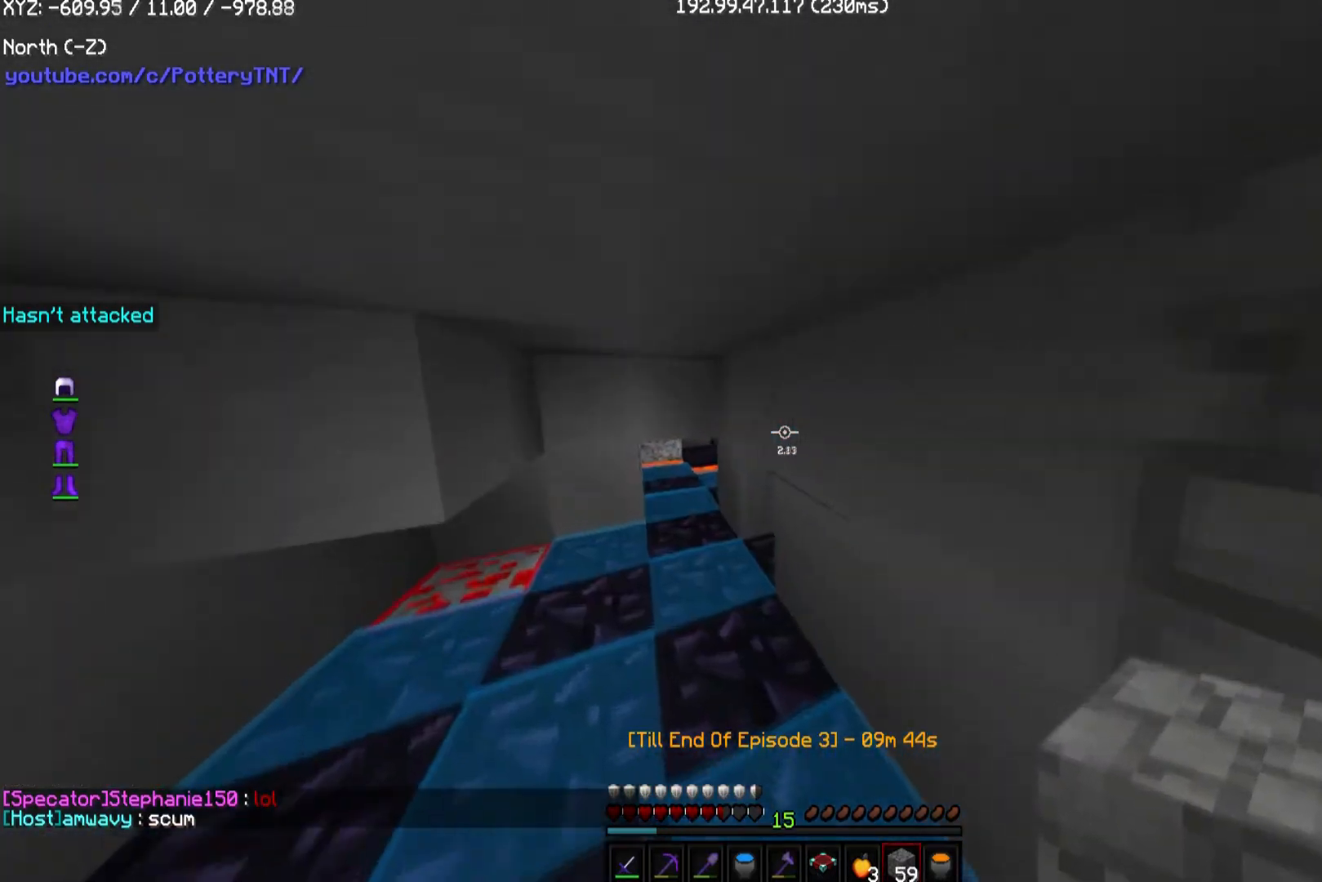
{"keys": [], "mouse": [], "events": [[404, "a", "up"], [505, "w", "up"]]}
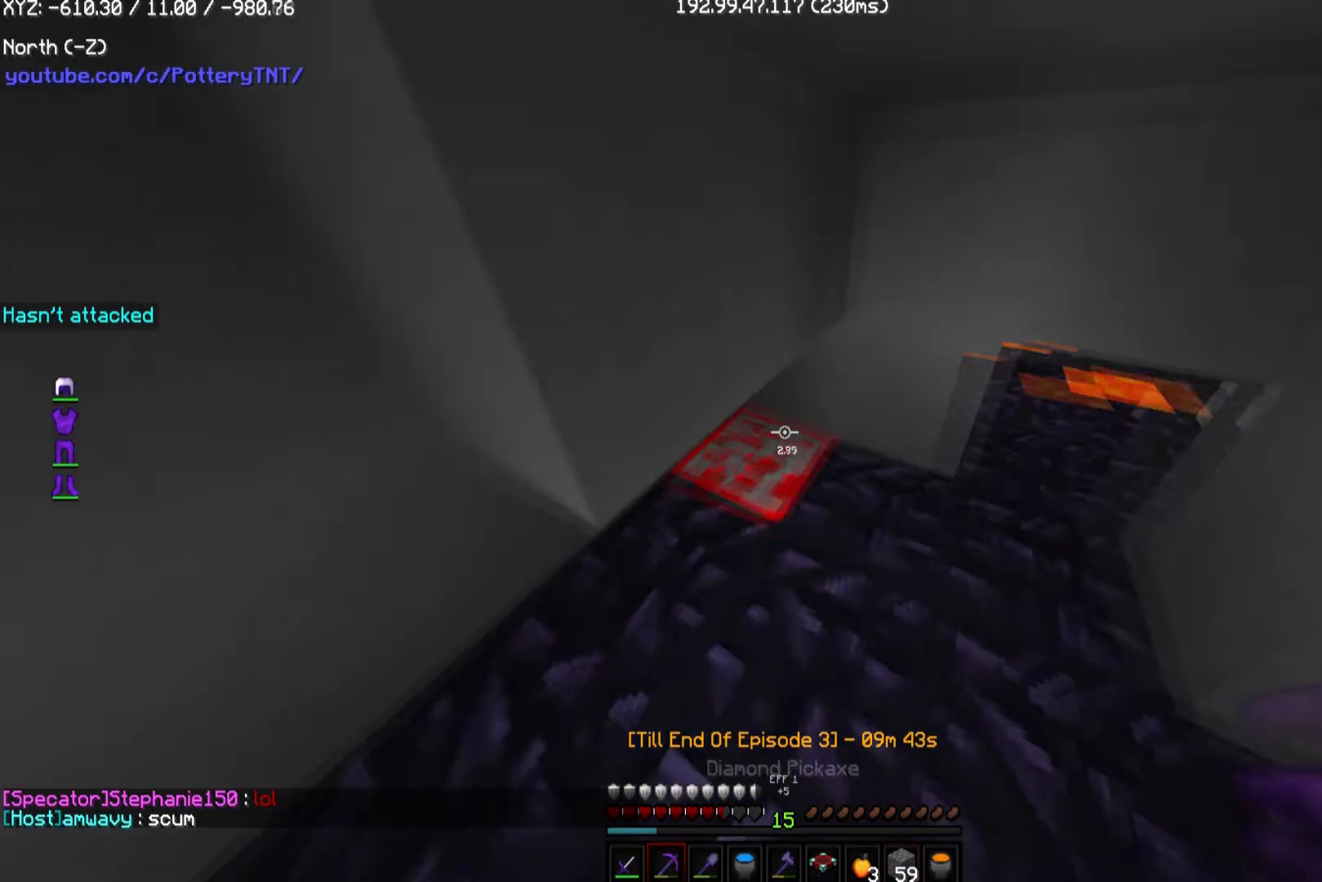
{"keys": ["a", "w"], "mouse": ["left"], "events": [[101, "mouse_left", "down"], [403, "a", "down"], [437, "w", "down"]]}
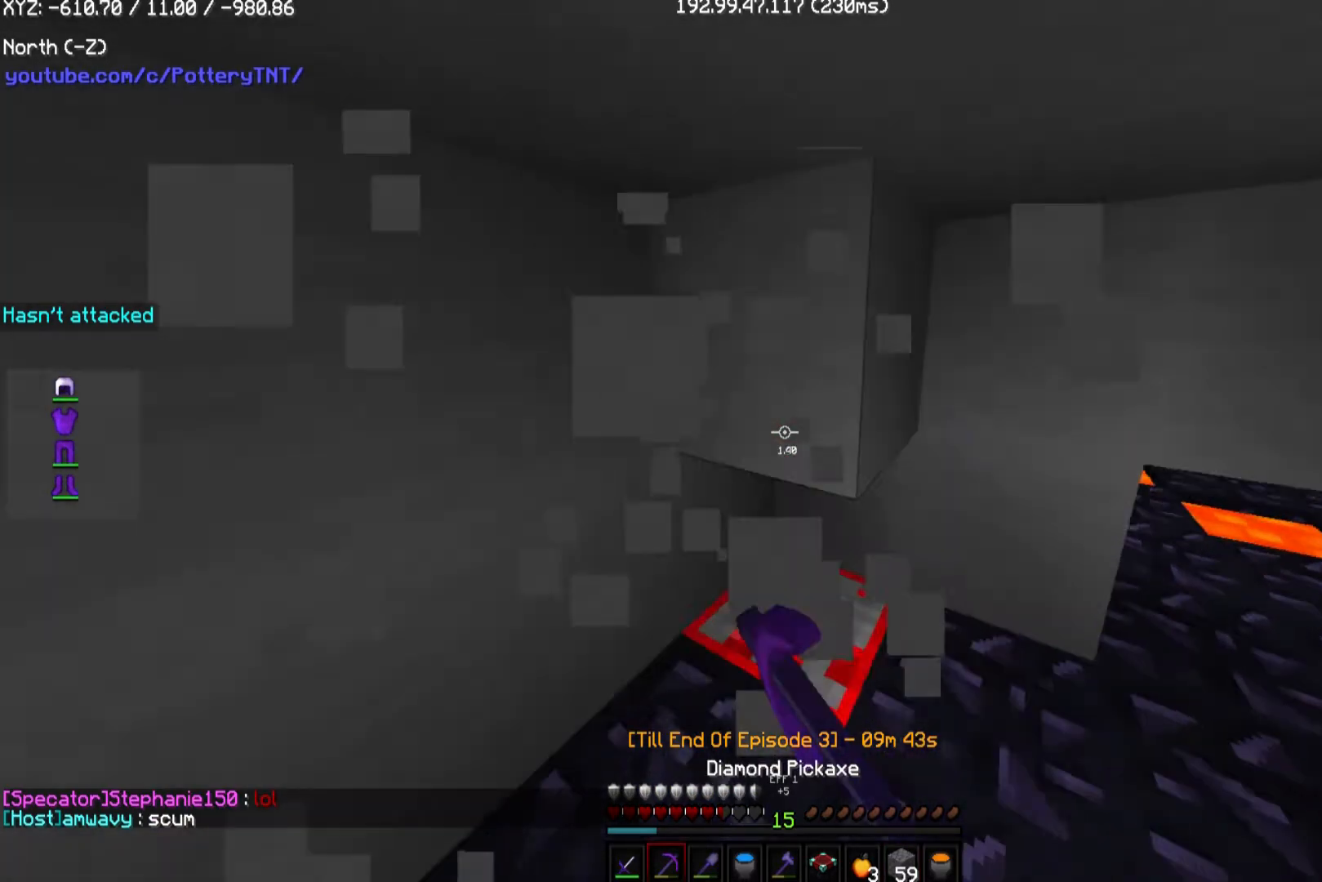
{"keys": ["w"], "mouse": ["left"], "events": [[404, "a", "up"]]}
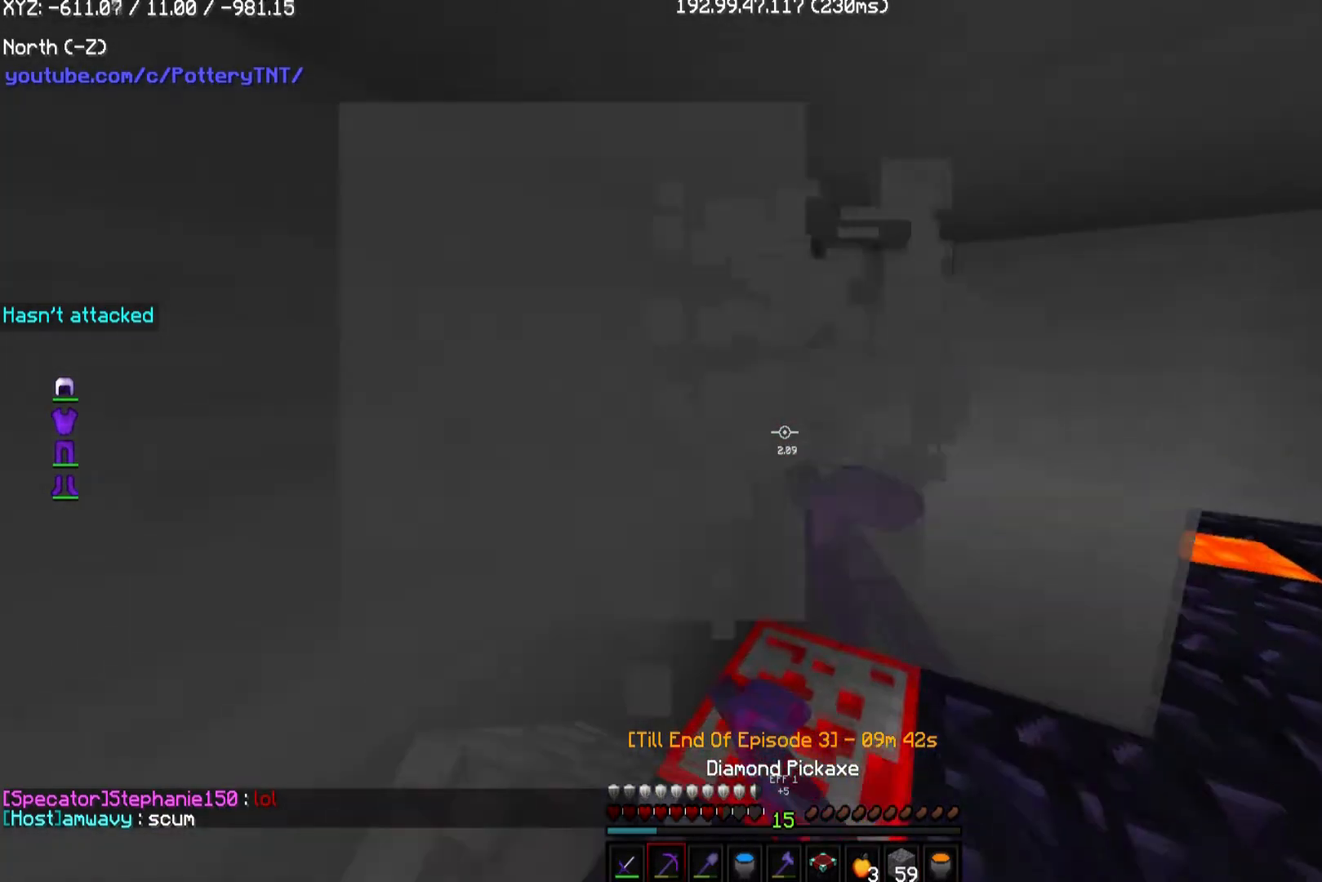
{"keys": ["d", "w"], "mouse": ["left"], "events": [[404, "d", "down"]]}
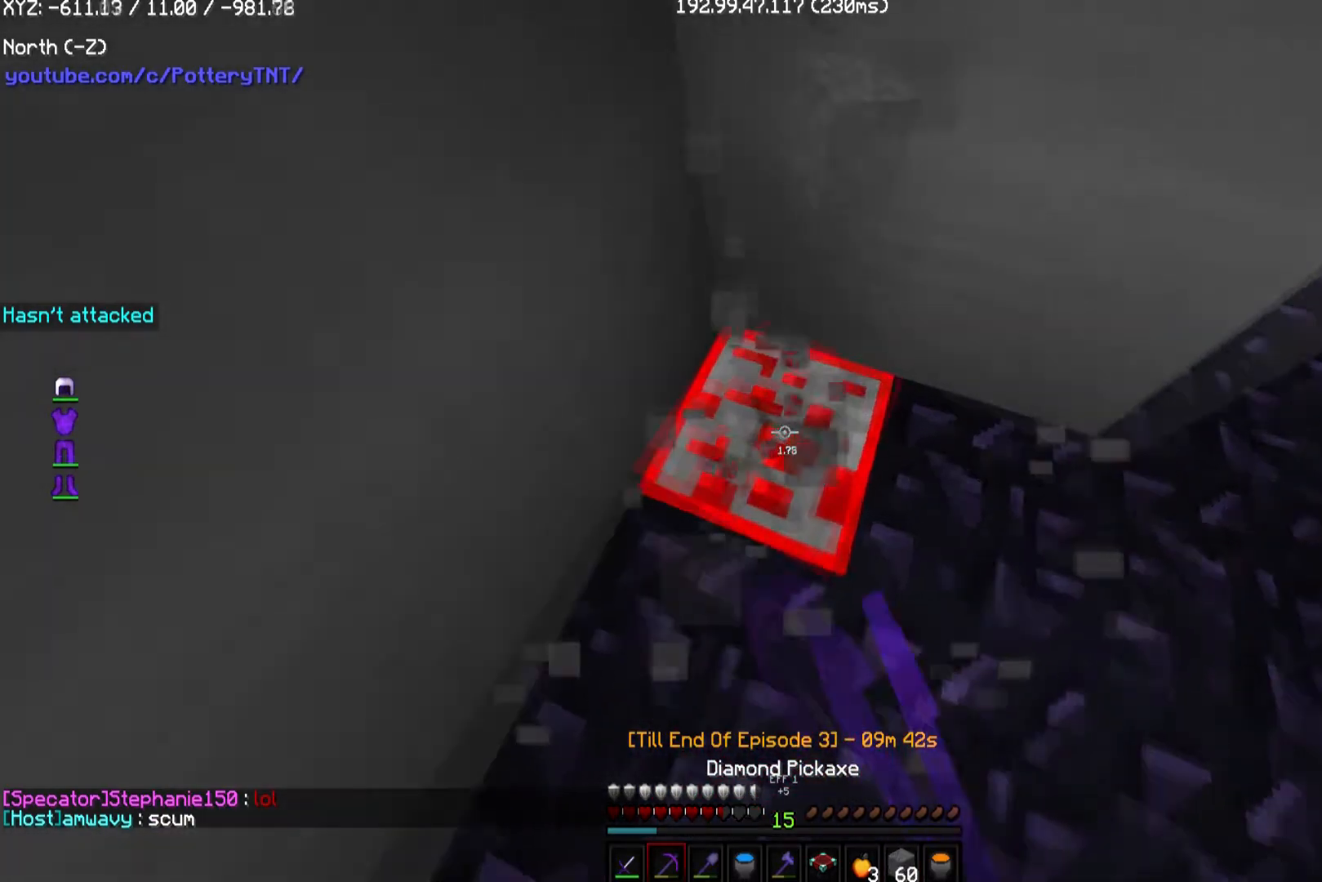
{"keys": ["d"], "mouse": ["left"], "events": [[34, "d", "up"], [34, "w", "up"], [236, "d", "down"]]}
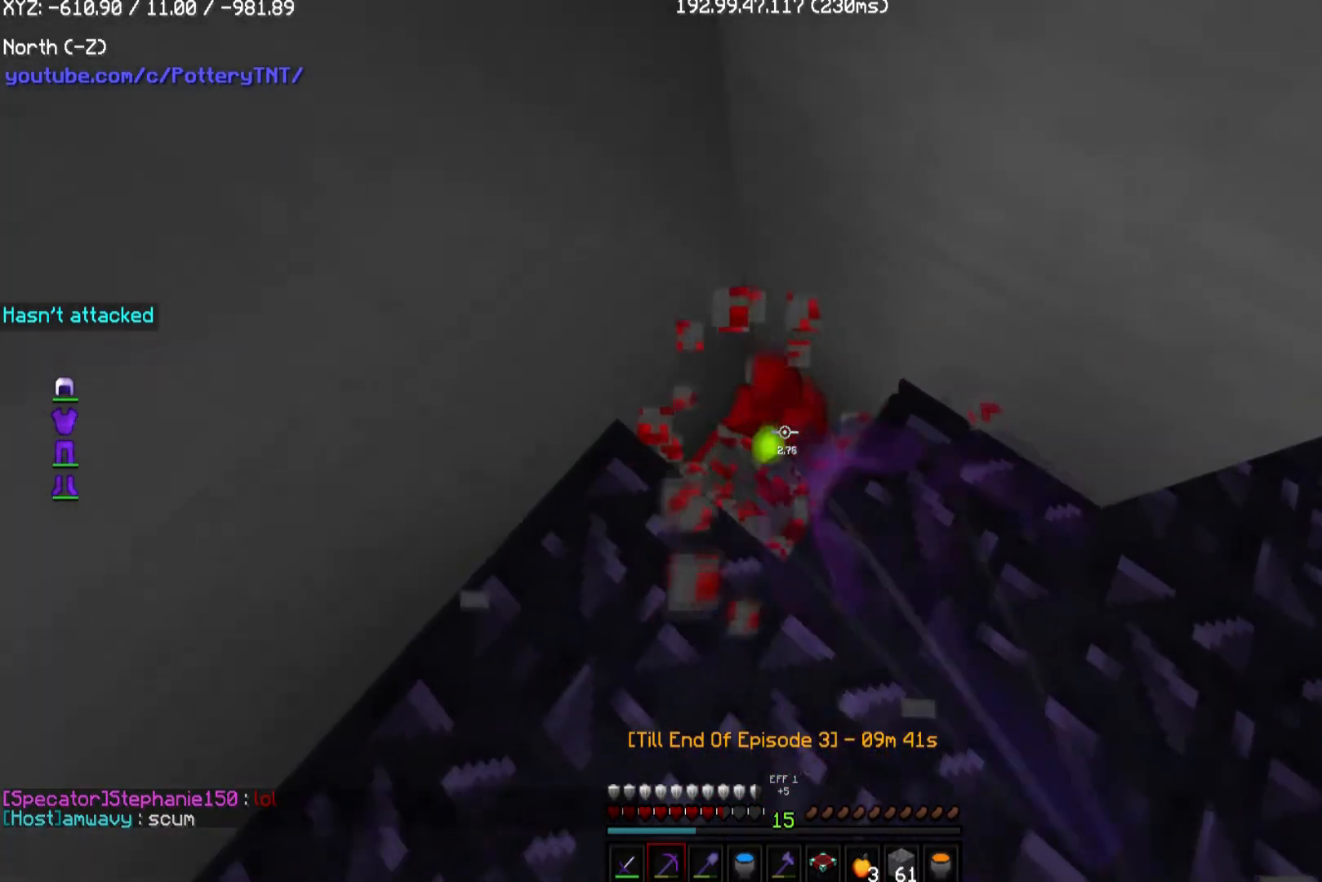
{"keys": ["a"], "mouse": ["left"], "events": [[68, "d", "up"], [404, "a", "down"]]}
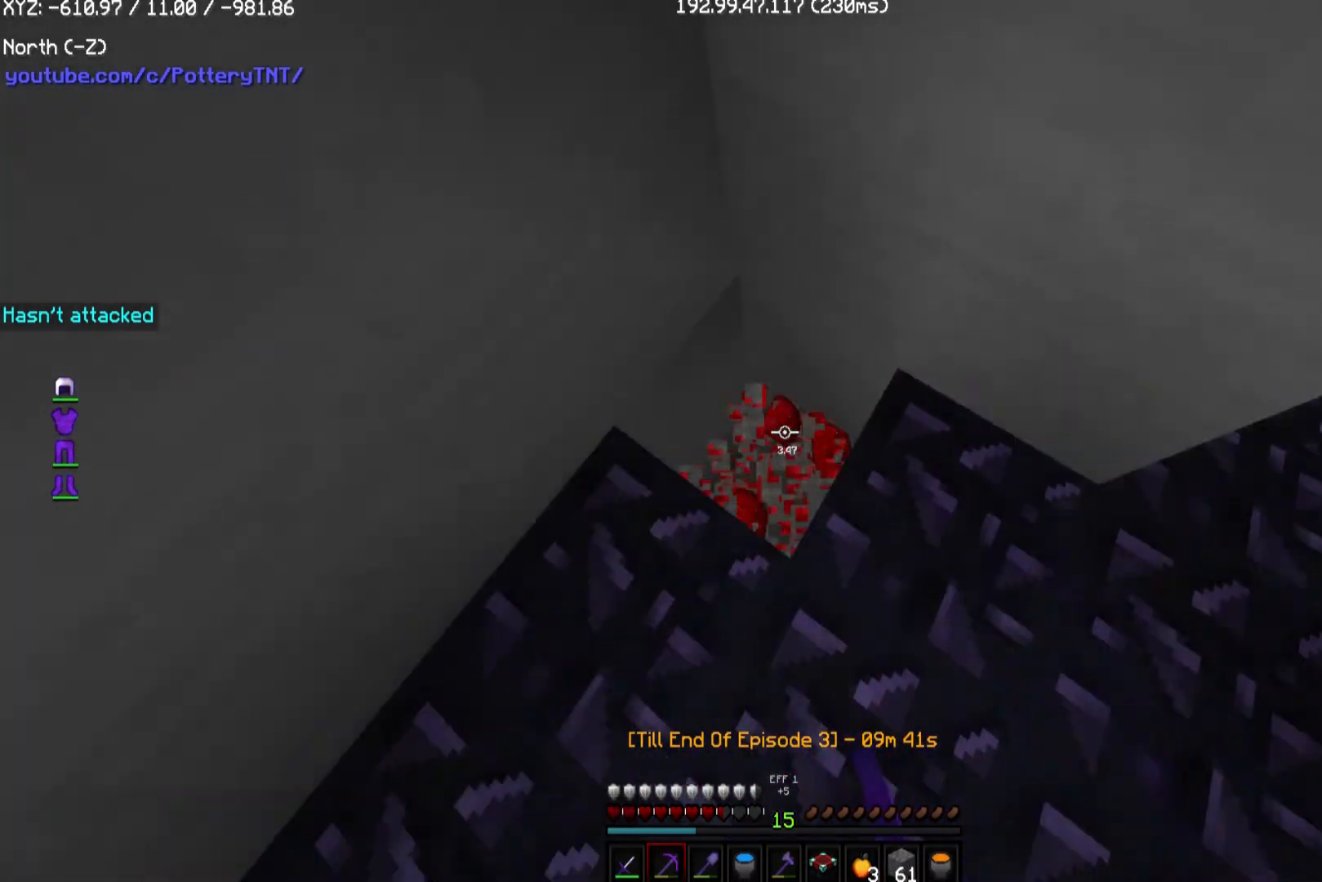
{"keys": [], "mouse": ["left"], "events": [[34, "w", "down"], [337, "w", "up"], [505, "a", "up"]]}
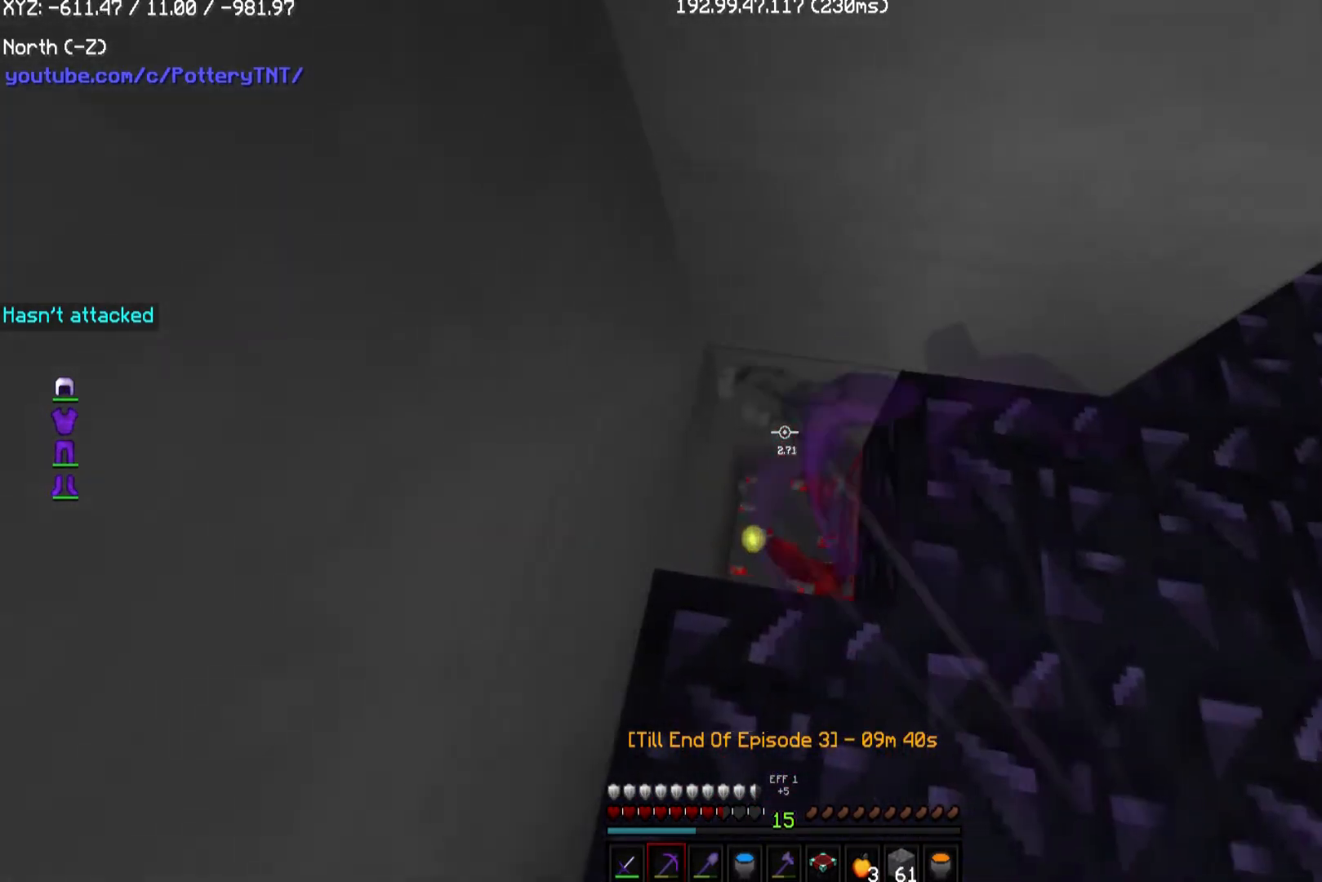
{"keys": ["a", "s"], "mouse": ["left"], "events": [[135, "a", "down"], [168, "mouse_left", "up"], [404, "mouse_left", "down"], [438, "s", "down"]]}
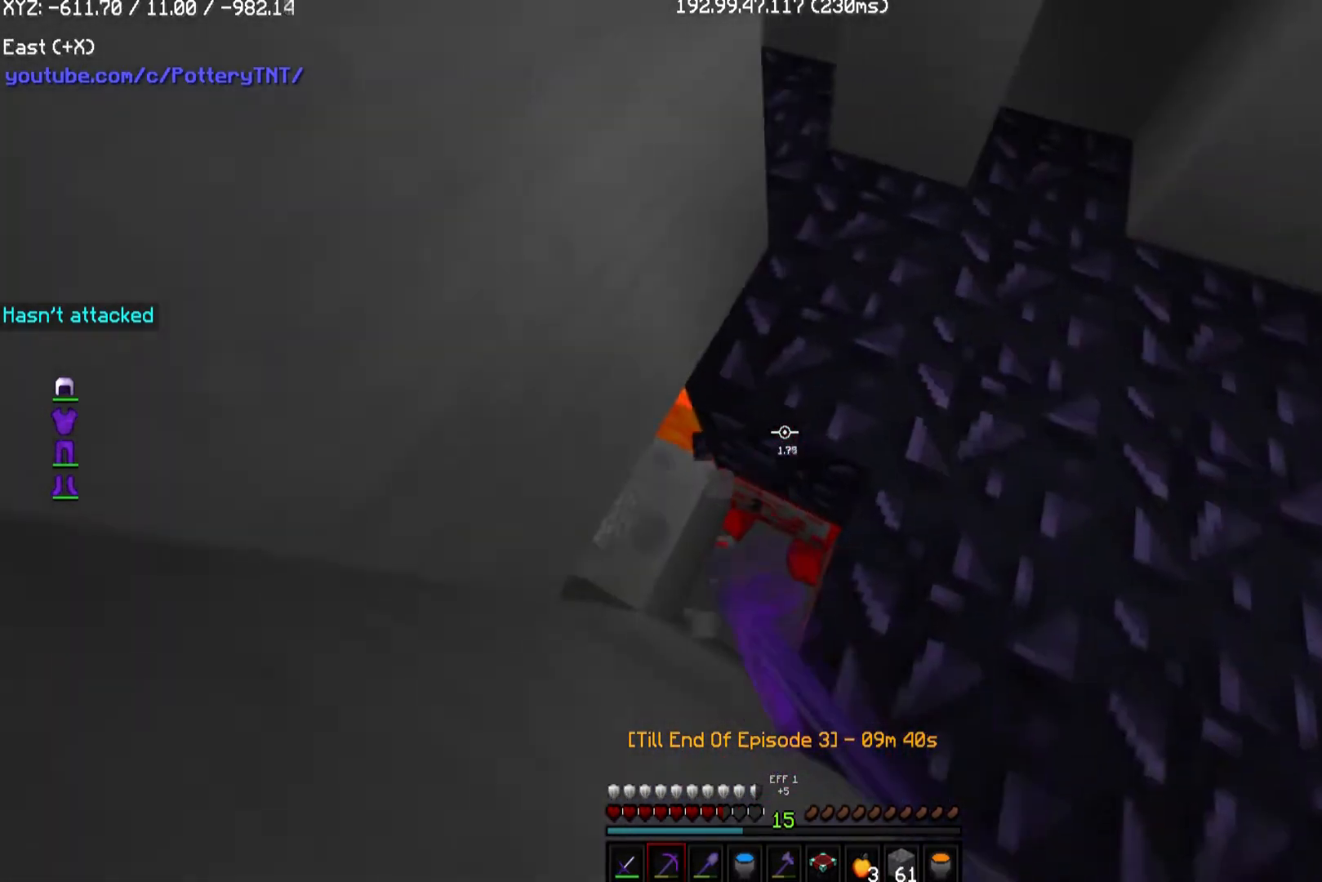
{"keys": [], "mouse": ["left"], "events": [[135, "a", "up"], [202, "s", "up"]]}
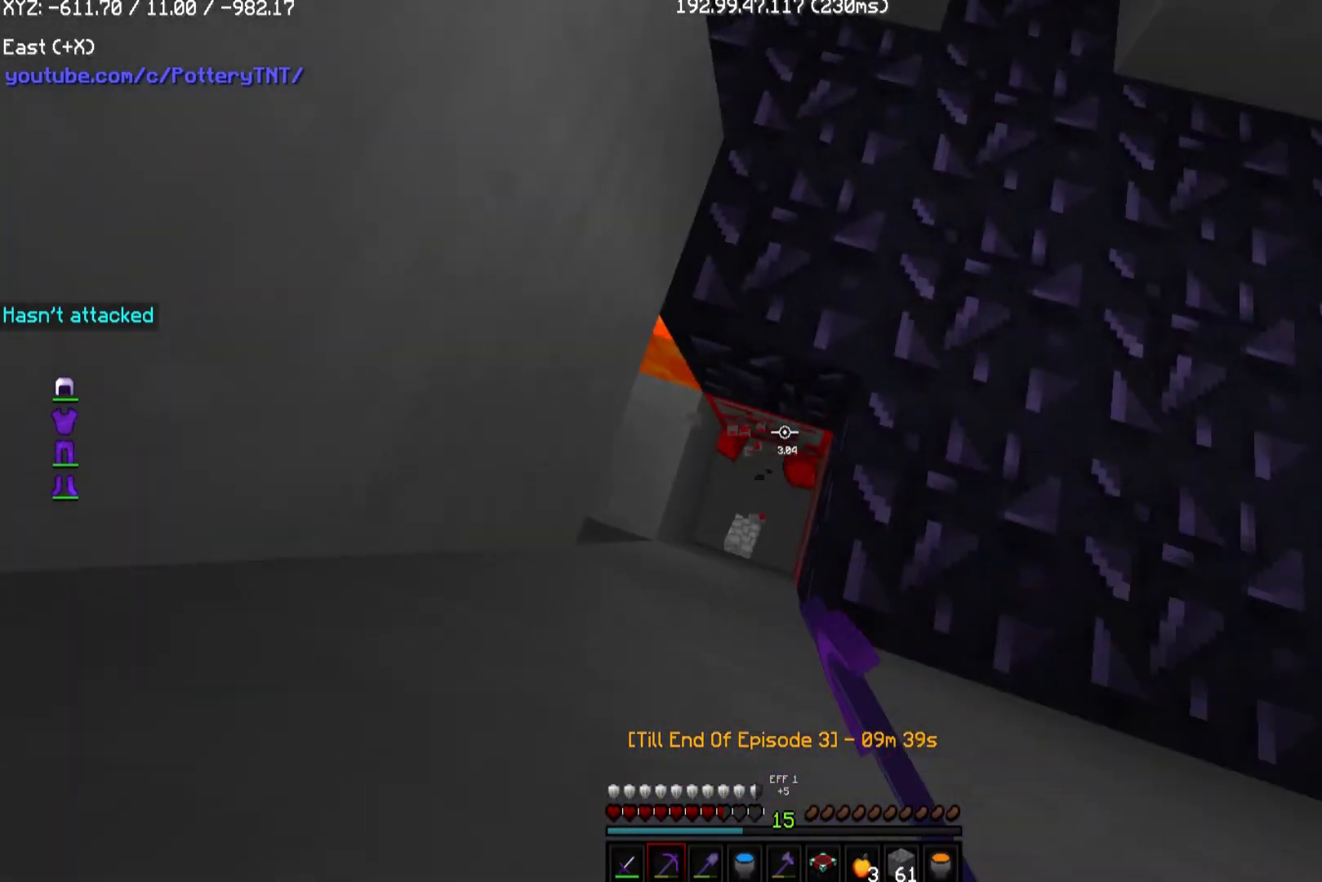
{"keys": [], "mouse": ["left"], "events": []}
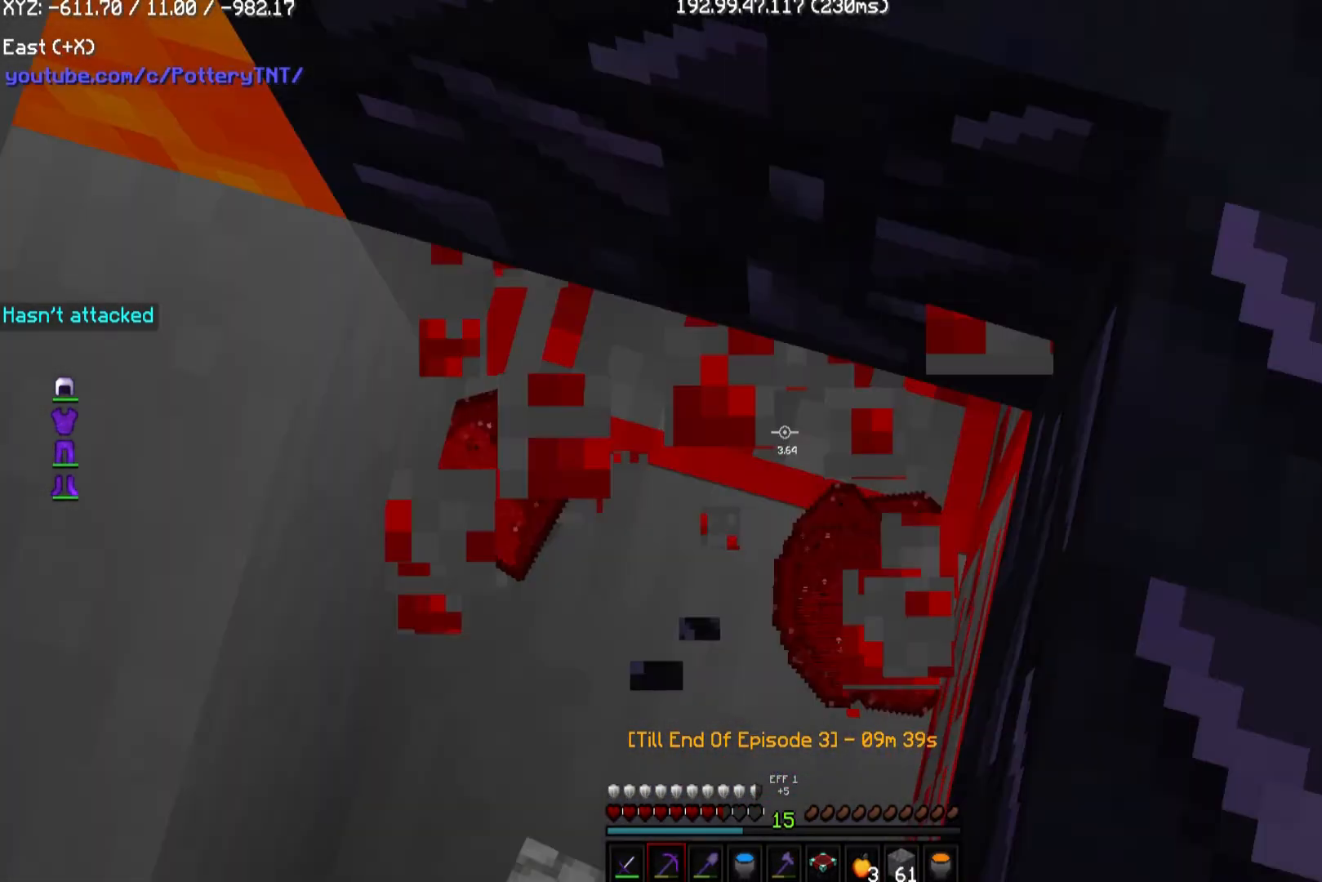
{"keys": [], "mouse": ["left"], "events": [[202, "mouse_left", "up"], [504, "mouse_left", "down"]]}
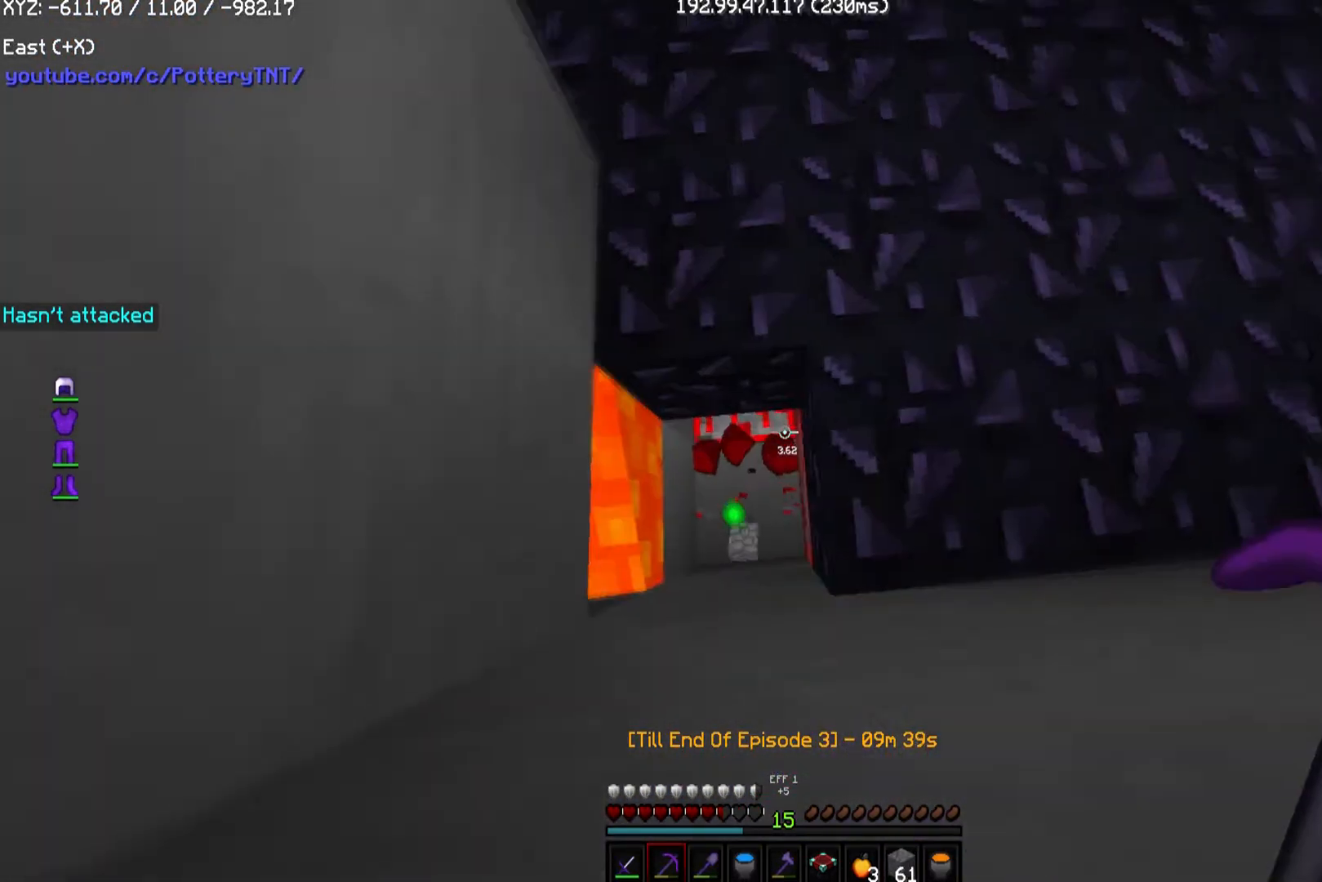
{"keys": [], "mouse": ["left"], "events": [[68, "a", "down"], [68, "s", "down"], [236, "a", "up"], [236, "s", "up"]]}